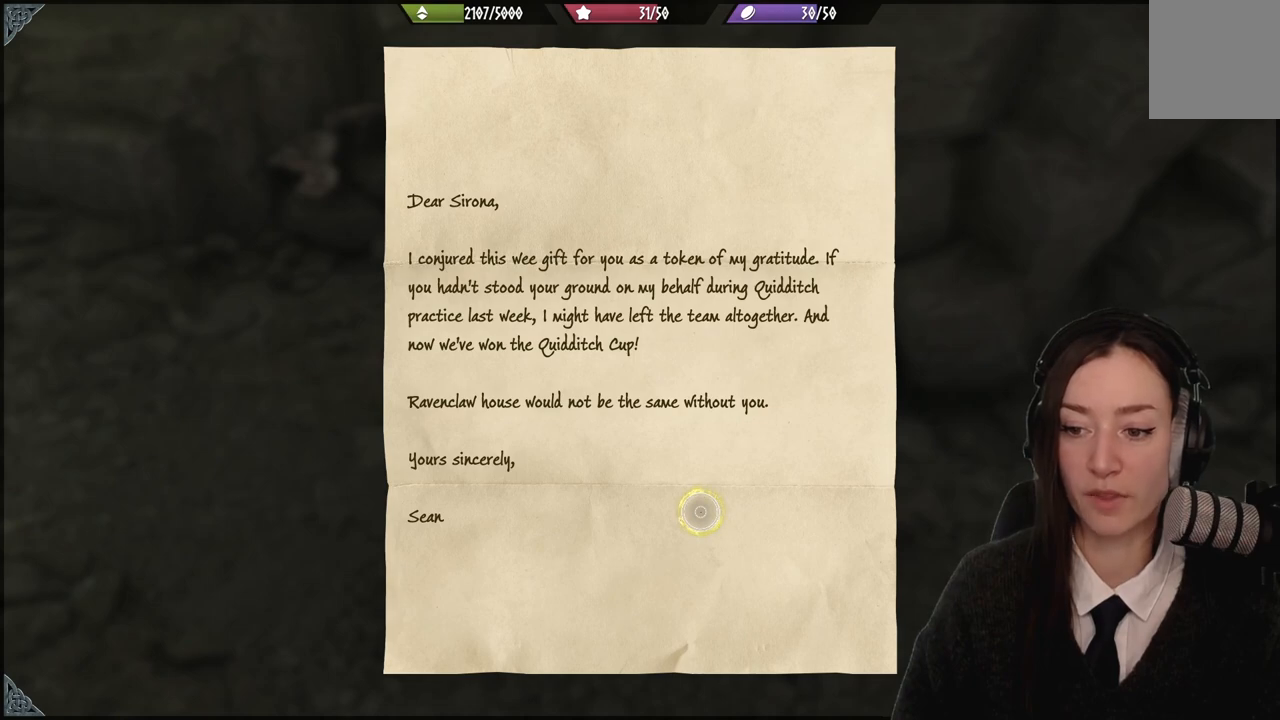
Gameplay with a controller (Xbox layout); each line is a JSON object with the inputs held at the frame after it. "events" lists button and stick changes between this image and that frame as [ms after this image, input, new state], when the widget could be followed in between. Not read: L3 Z.
{"buttons": [], "left_stick": "center", "right_stick": "center", "events": []}
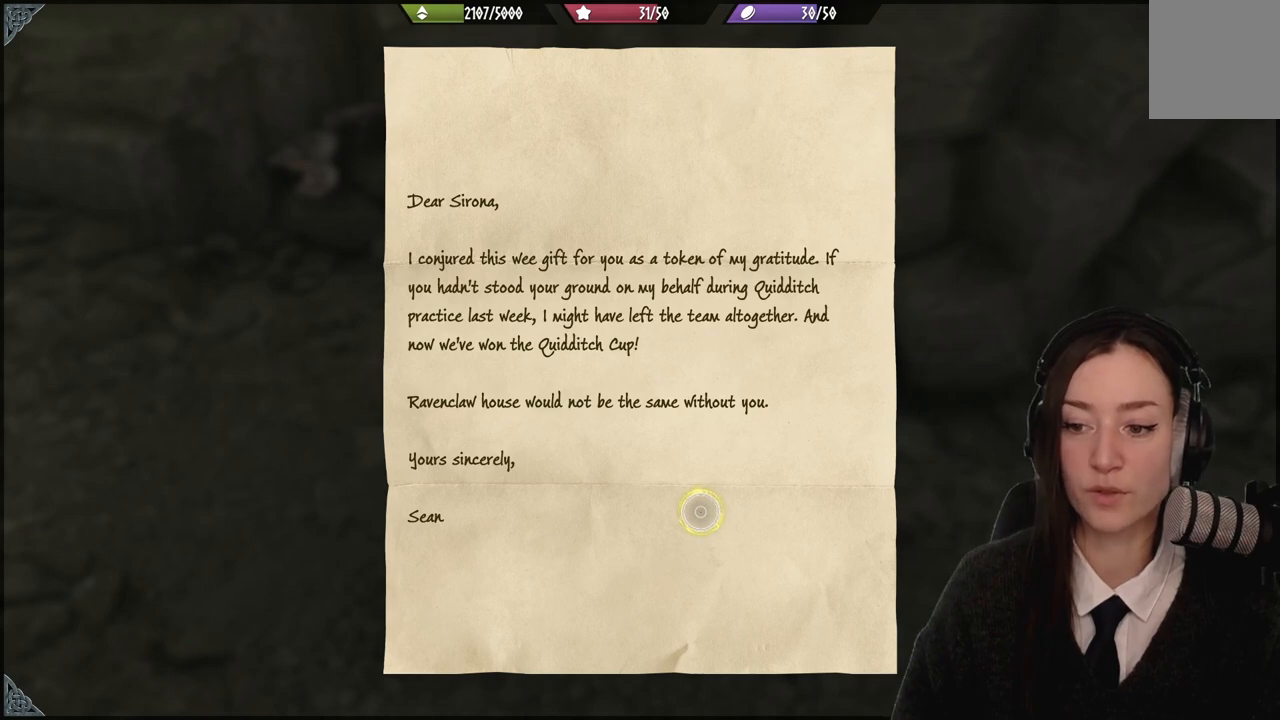
{"buttons": ["B"], "left_stick": "center", "right_stick": "center", "events": [[401, "B", "down"]]}
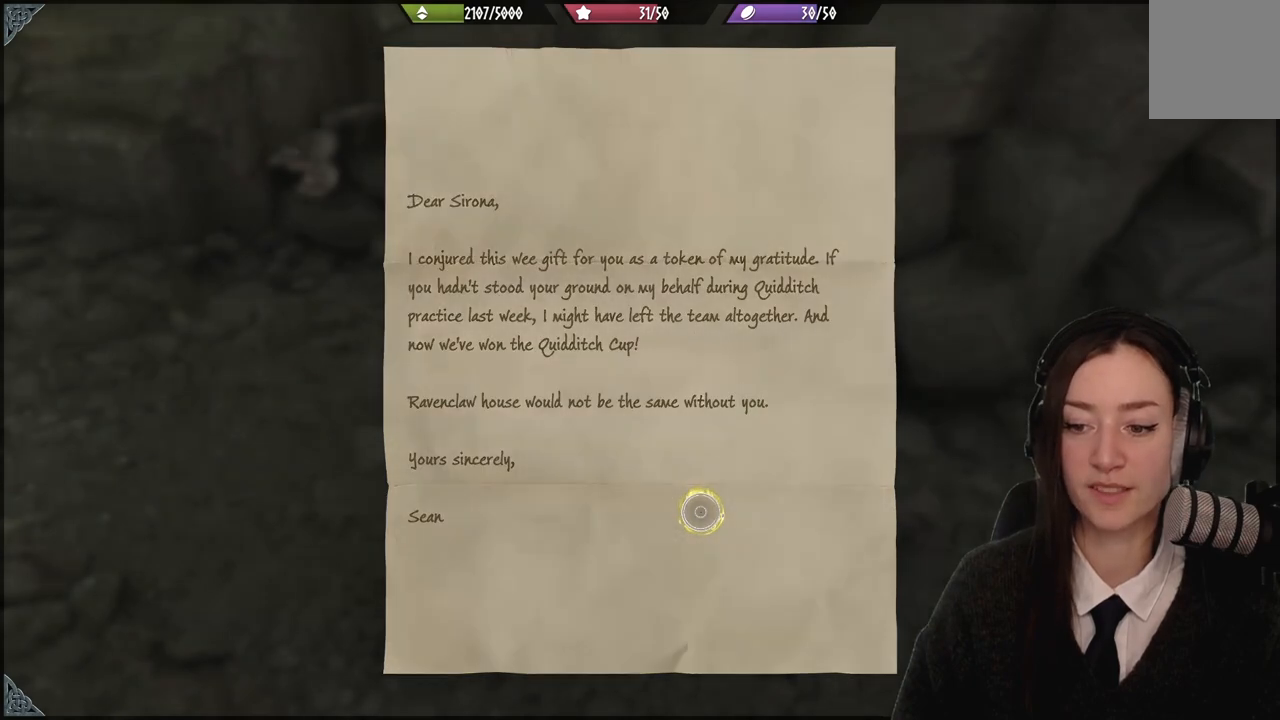
{"buttons": [], "left_stick": "up-left", "right_stick": "left", "events": [[67, "B", "up"], [267, "right_stick", "down-left"], [300, "left_stick", "up-left"], [334, "right_stick", "left"]]}
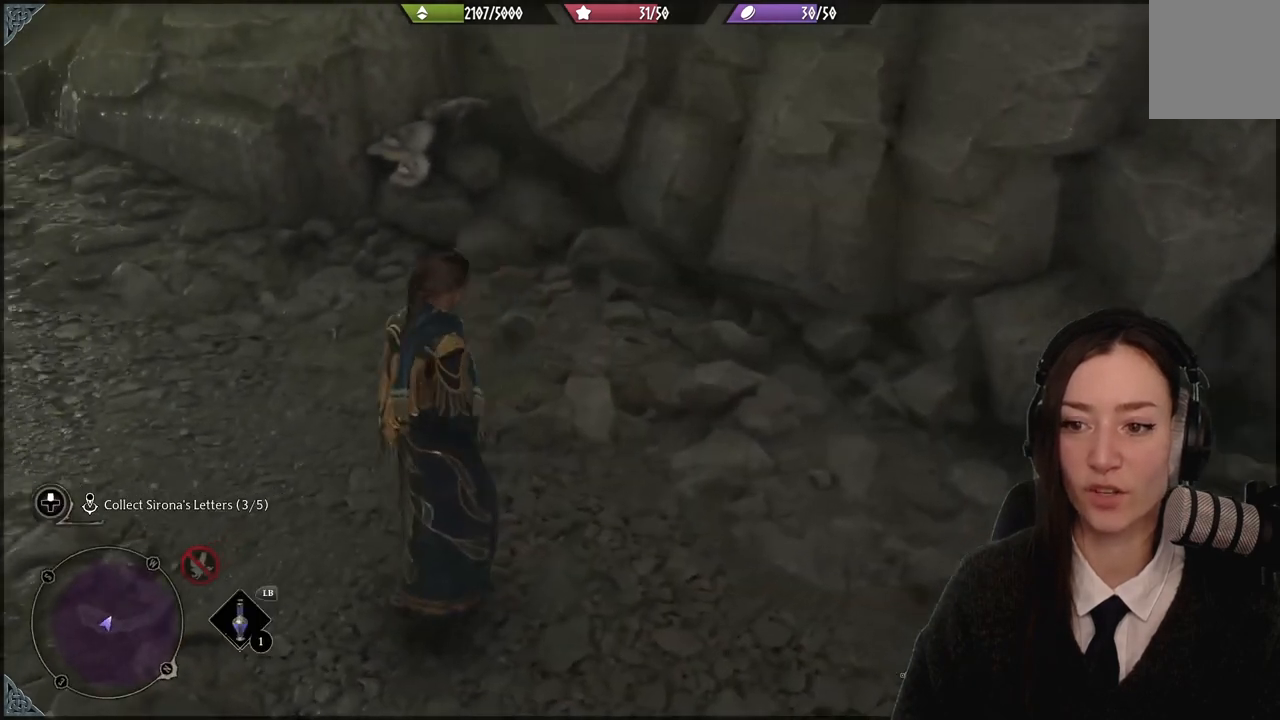
{"buttons": [], "left_stick": "up-left", "right_stick": "left", "events": [[267, "right_stick", "up-left"], [367, "right_stick", "left"]]}
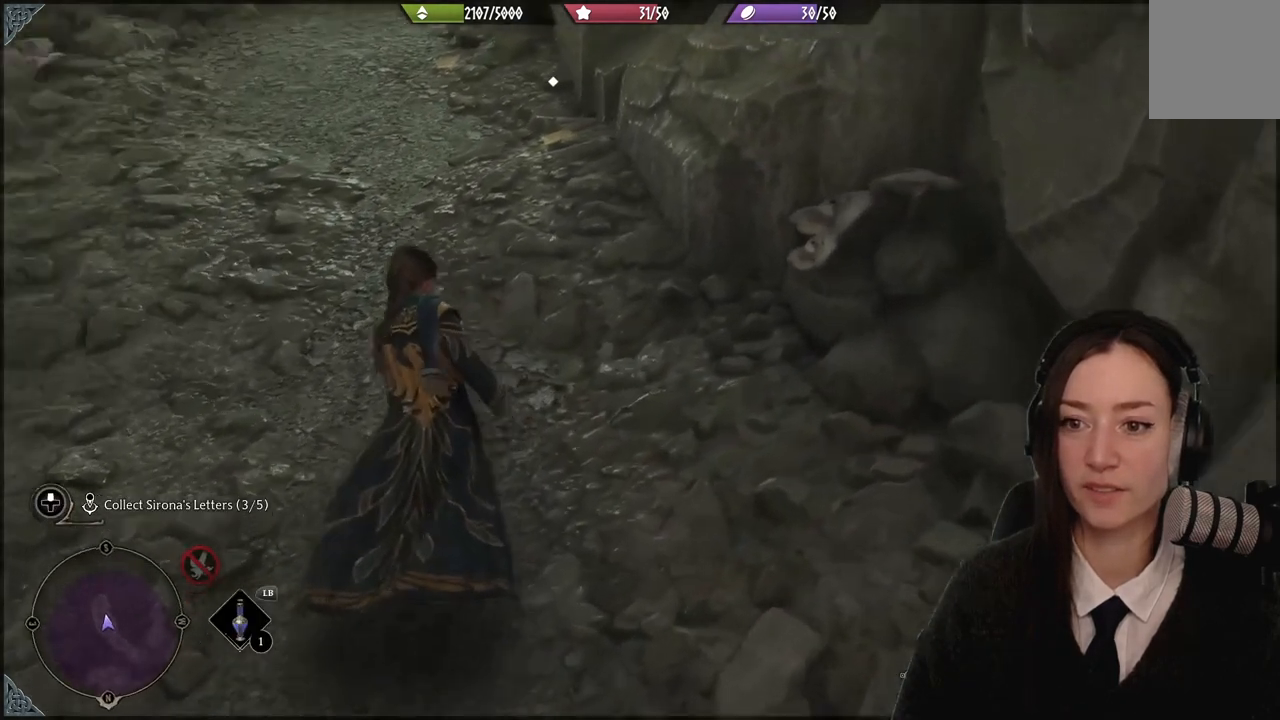
{"buttons": [], "left_stick": "up", "right_stick": "center", "events": [[67, "right_stick", "center"], [100, "left_stick", "up"]]}
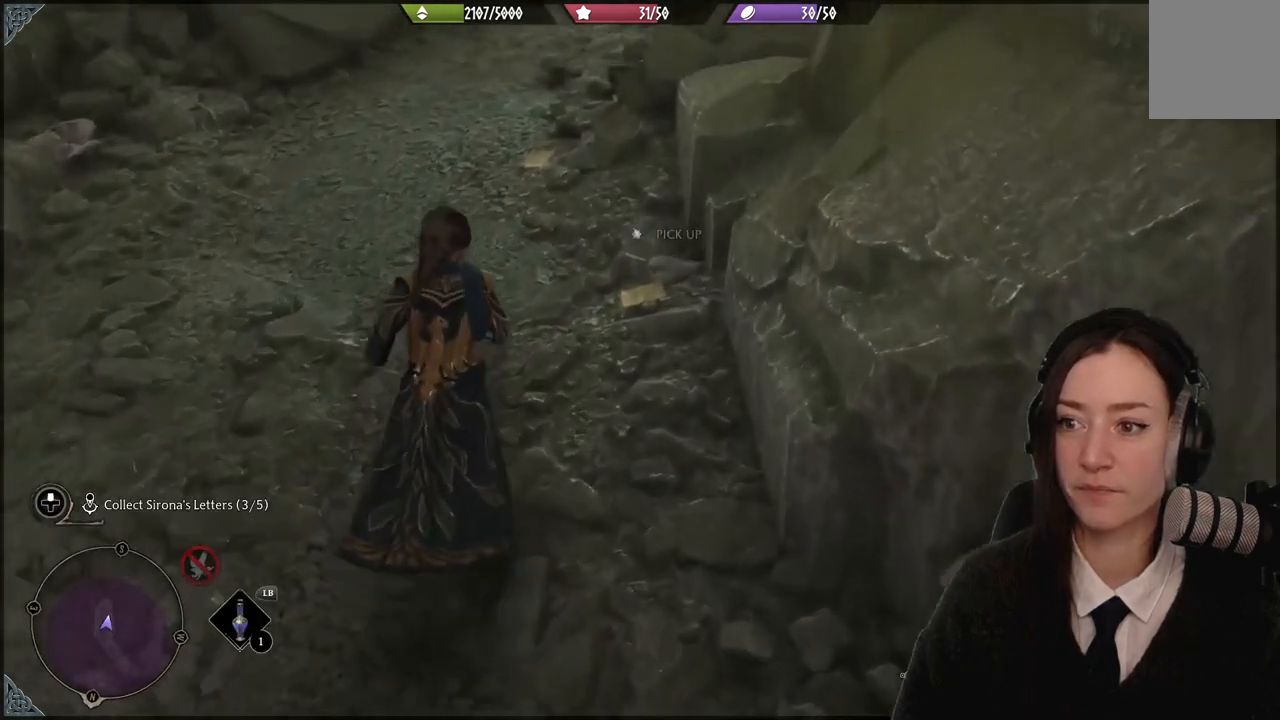
{"buttons": [], "left_stick": "center", "right_stick": "center", "events": [[167, "left_stick", "center"], [201, "X", "down"], [301, "X", "up"]]}
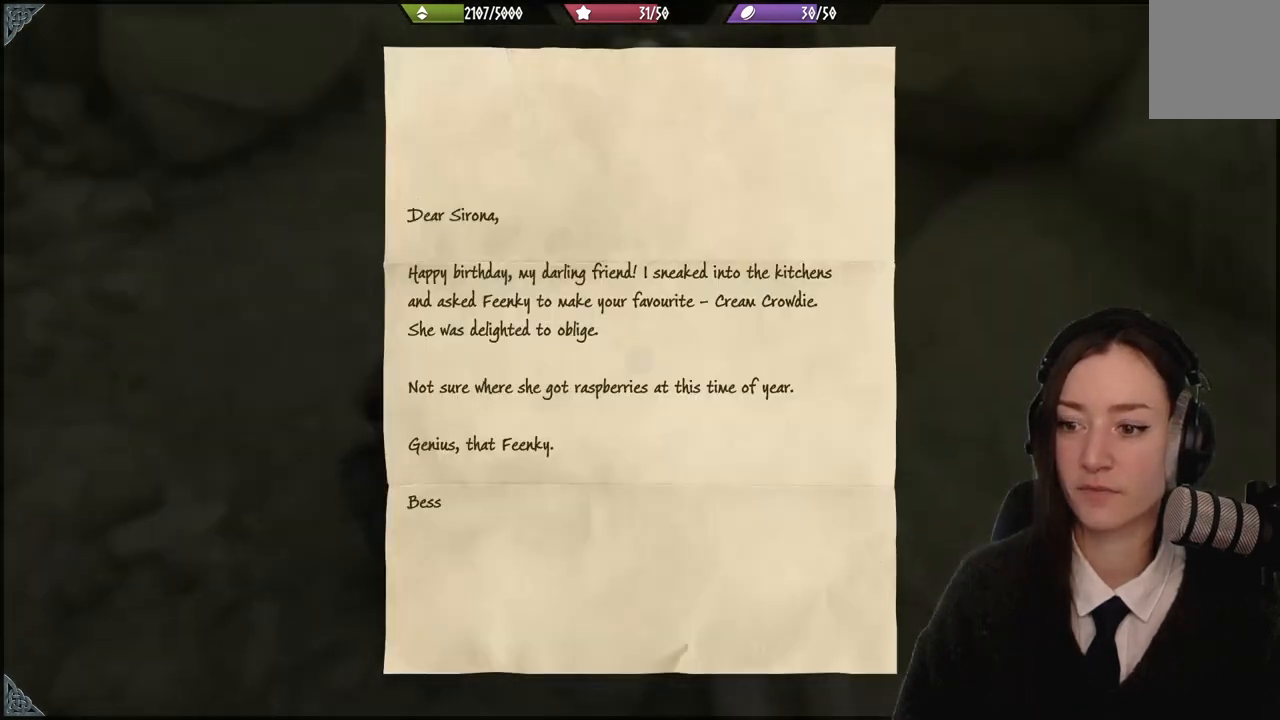
{"buttons": [], "left_stick": "center", "right_stick": "center", "events": []}
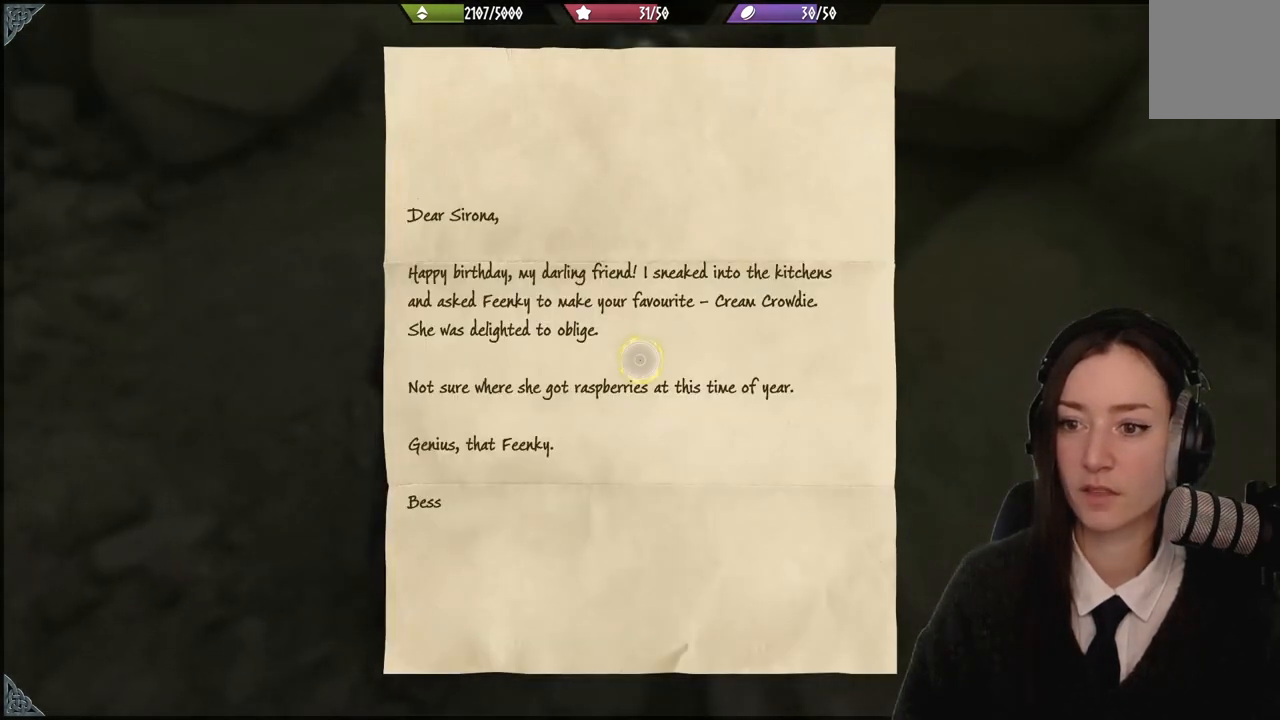
{"buttons": [], "left_stick": "center", "right_stick": "center", "events": []}
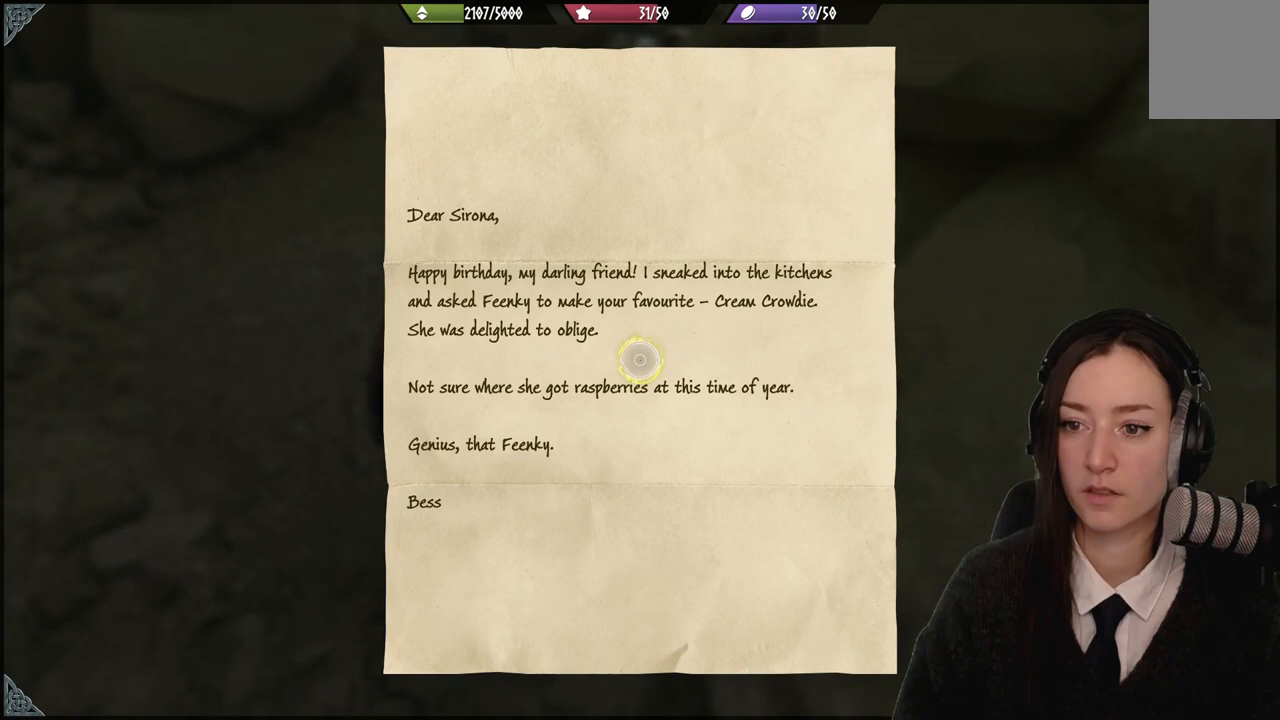
{"buttons": [], "left_stick": "center", "right_stick": "center", "events": []}
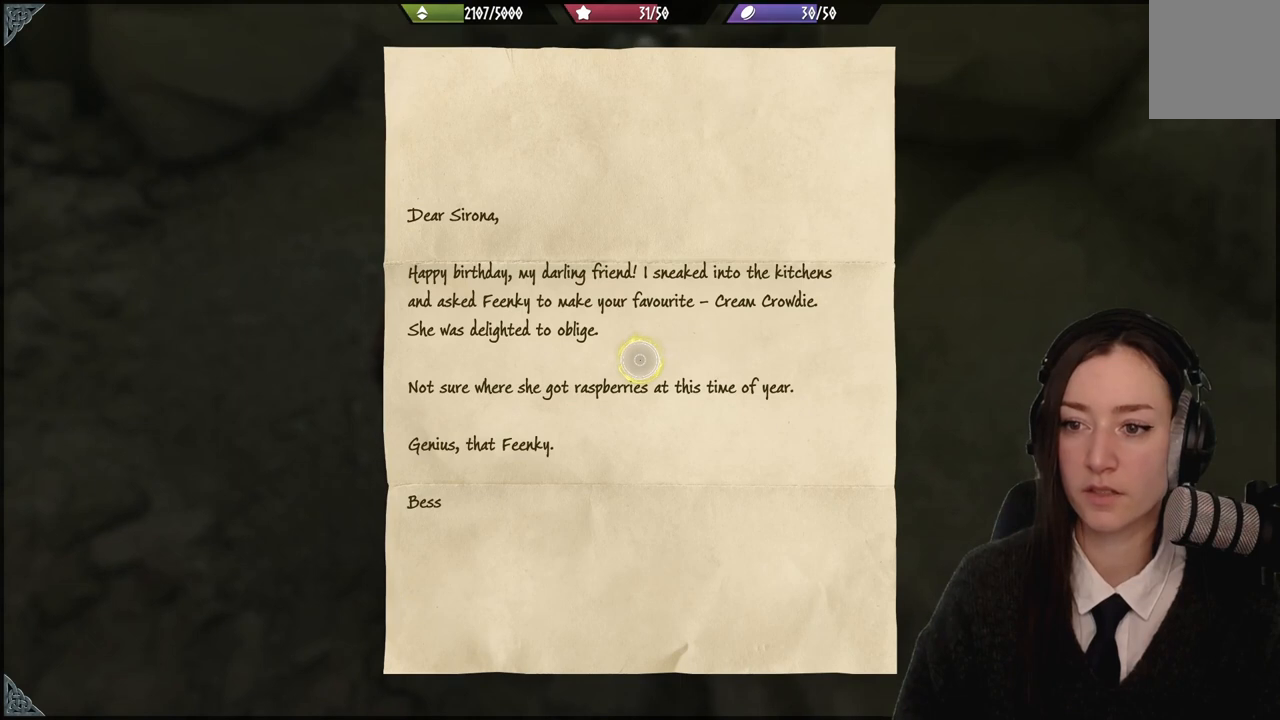
{"buttons": [], "left_stick": "center", "right_stick": "center", "events": []}
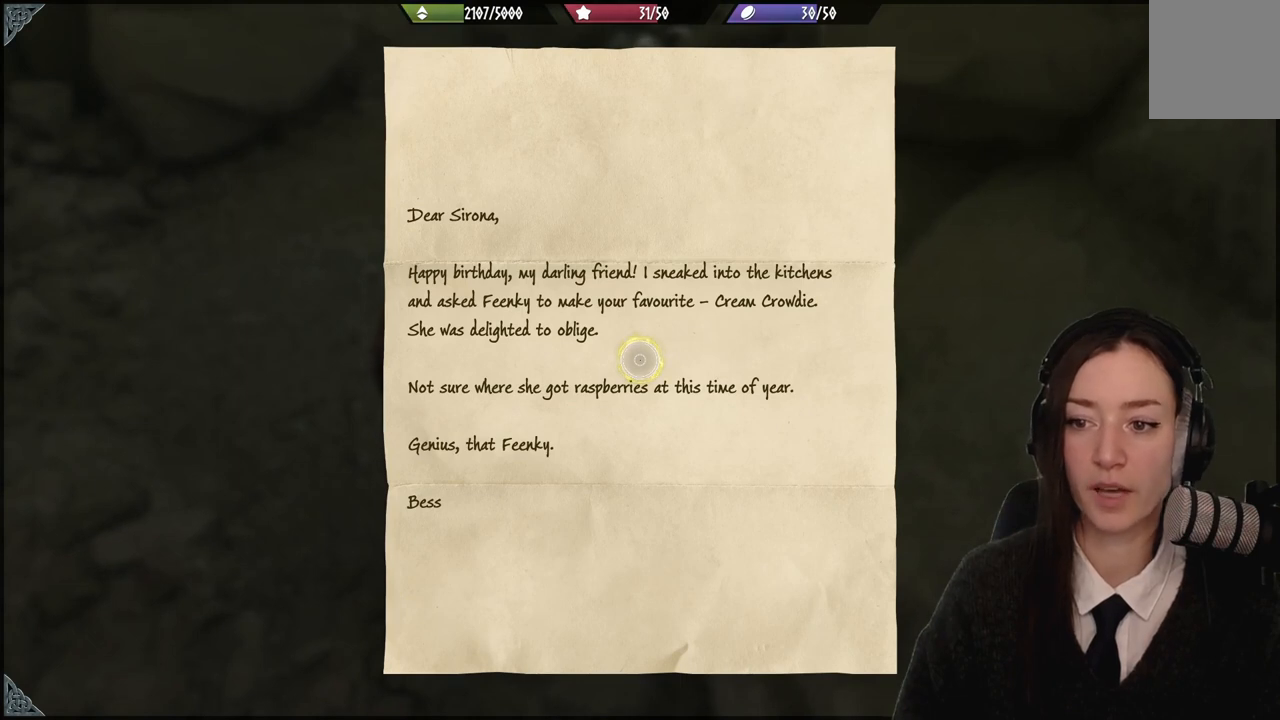
{"buttons": [], "left_stick": "down", "right_stick": "center", "events": [[367, "left_stick", "down"]]}
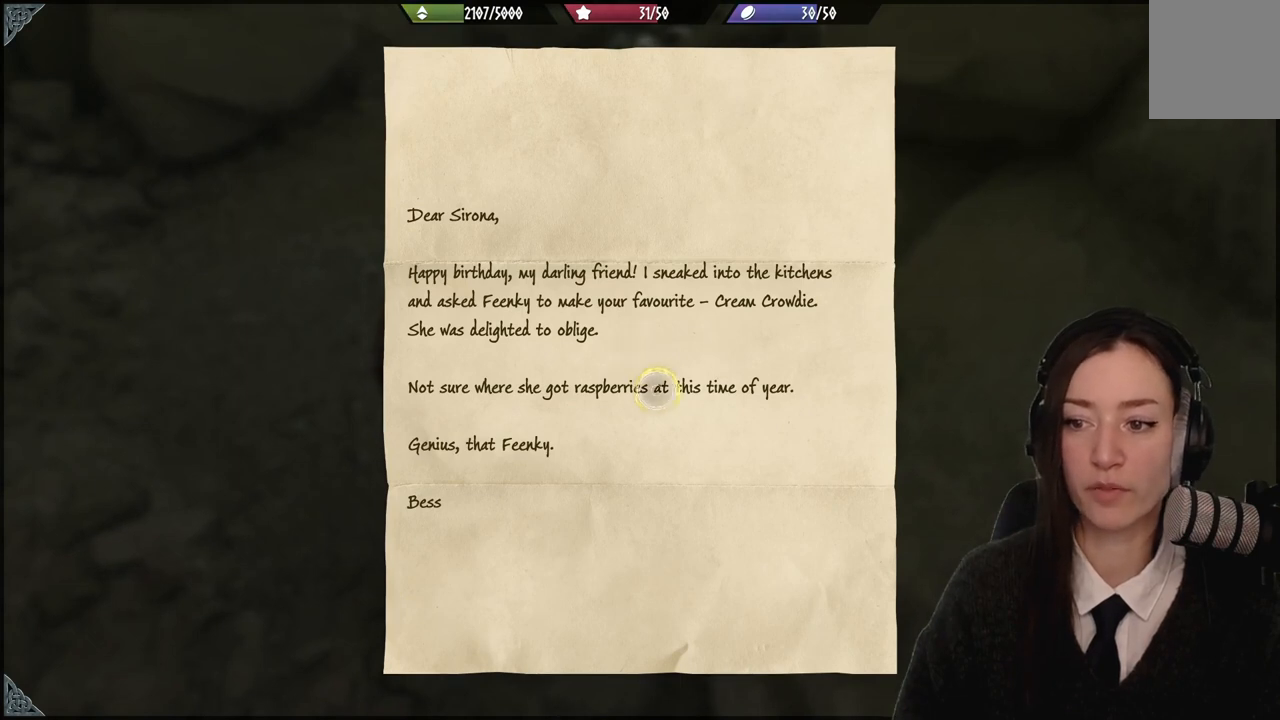
{"buttons": [], "left_stick": "center", "right_stick": "center", "events": [[334, "left_stick", "center"]]}